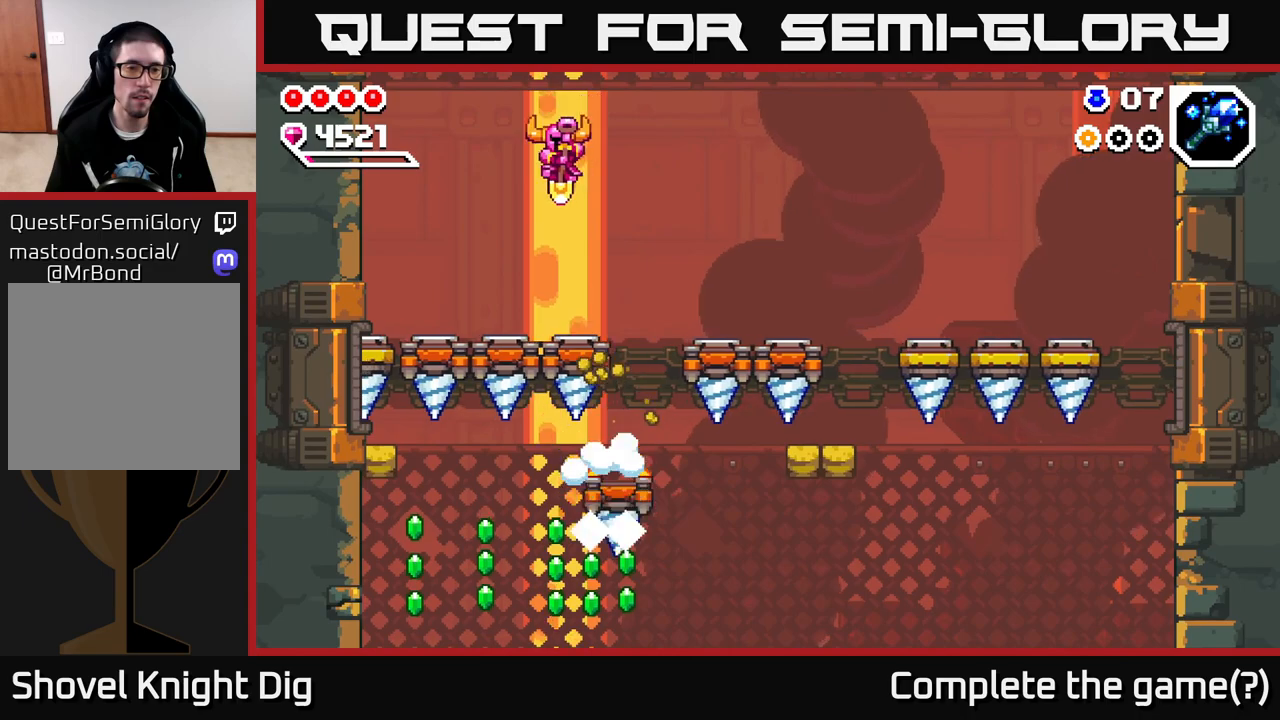
Gameplay with a controller (Xbox layout); each line is a JSON object with the inputs held at the frame after it. "events" lists button and stick changes between this image and that frame as [ms after this image, input, new state], when the widget could be followed in between.
{"buttons": ["A"], "left_stick": "down", "right_stick": "center", "events": [[67, "left_stick", "down"]]}
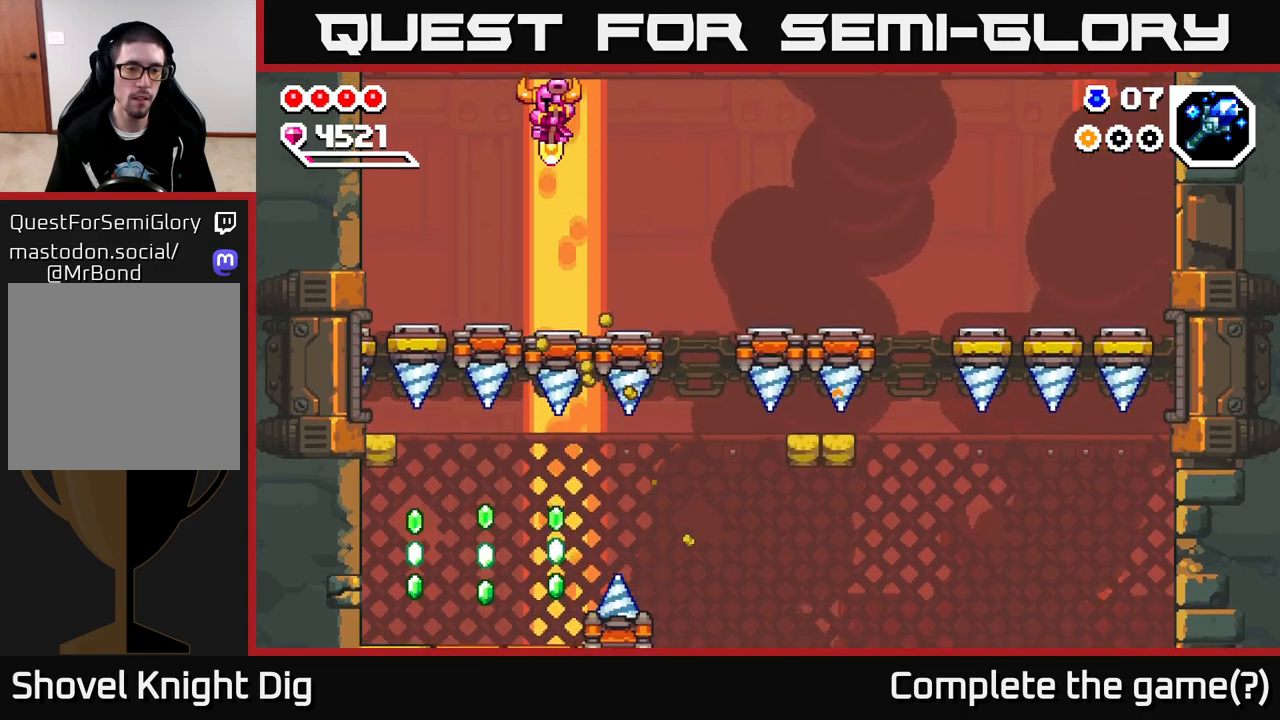
{"buttons": ["A"], "left_stick": "down", "right_stick": "center", "events": [[183, "left_stick", "down-left"], [350, "left_stick", "down"]]}
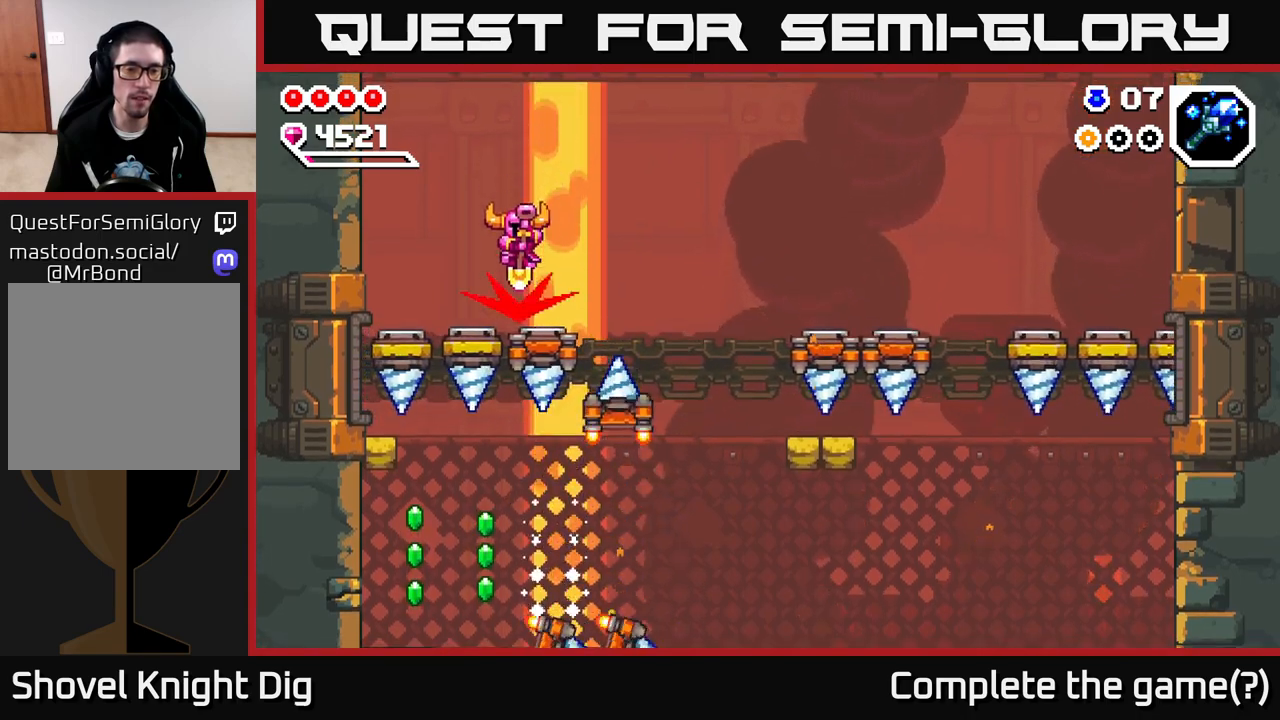
{"buttons": ["A"], "left_stick": "down", "right_stick": "center", "events": []}
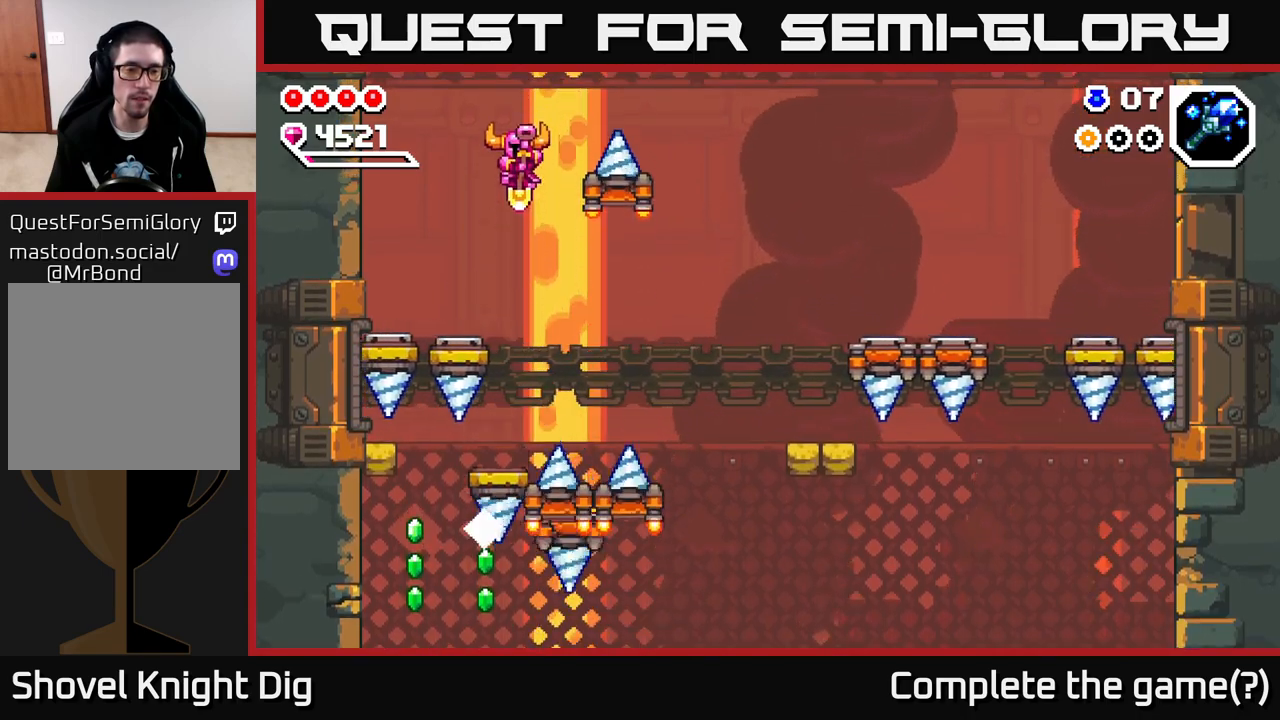
{"buttons": ["A"], "left_stick": "down", "right_stick": "center", "events": [[50, "left_stick", "down-left"], [383, "left_stick", "down"]]}
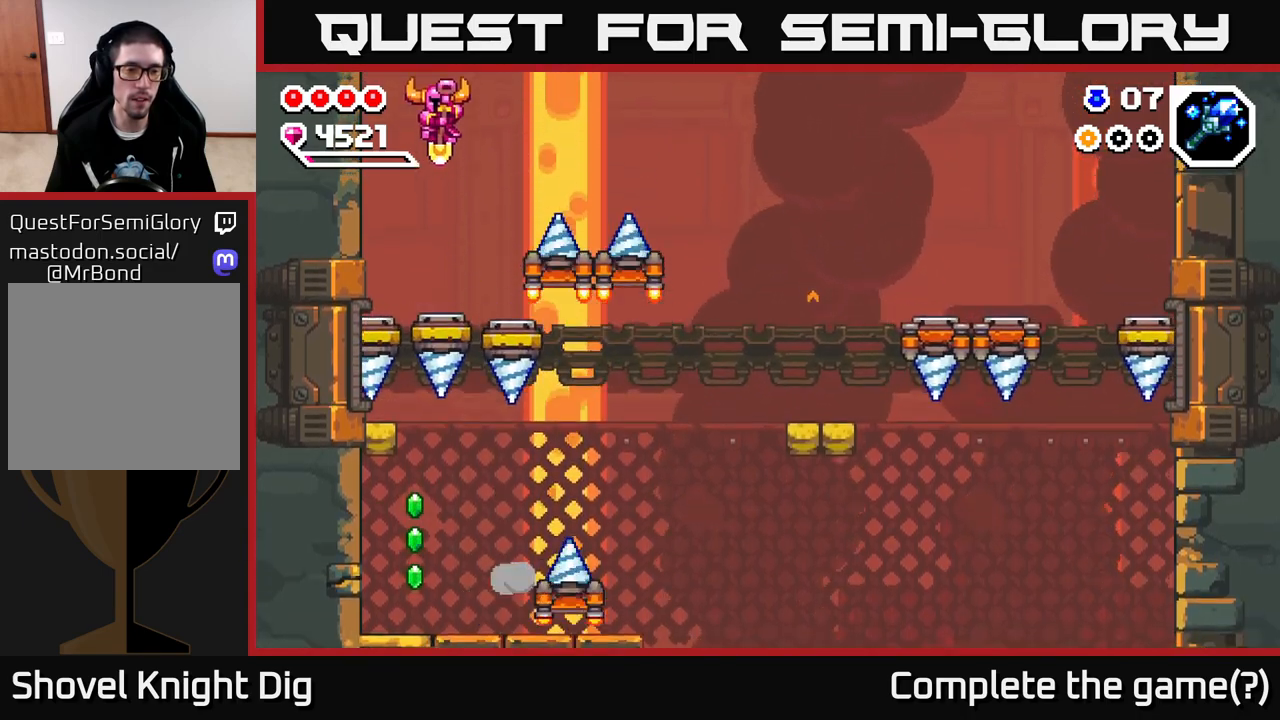
{"buttons": ["A"], "left_stick": "down", "right_stick": "center", "events": [[33, "left_stick", "down-left"], [150, "left_stick", "down"]]}
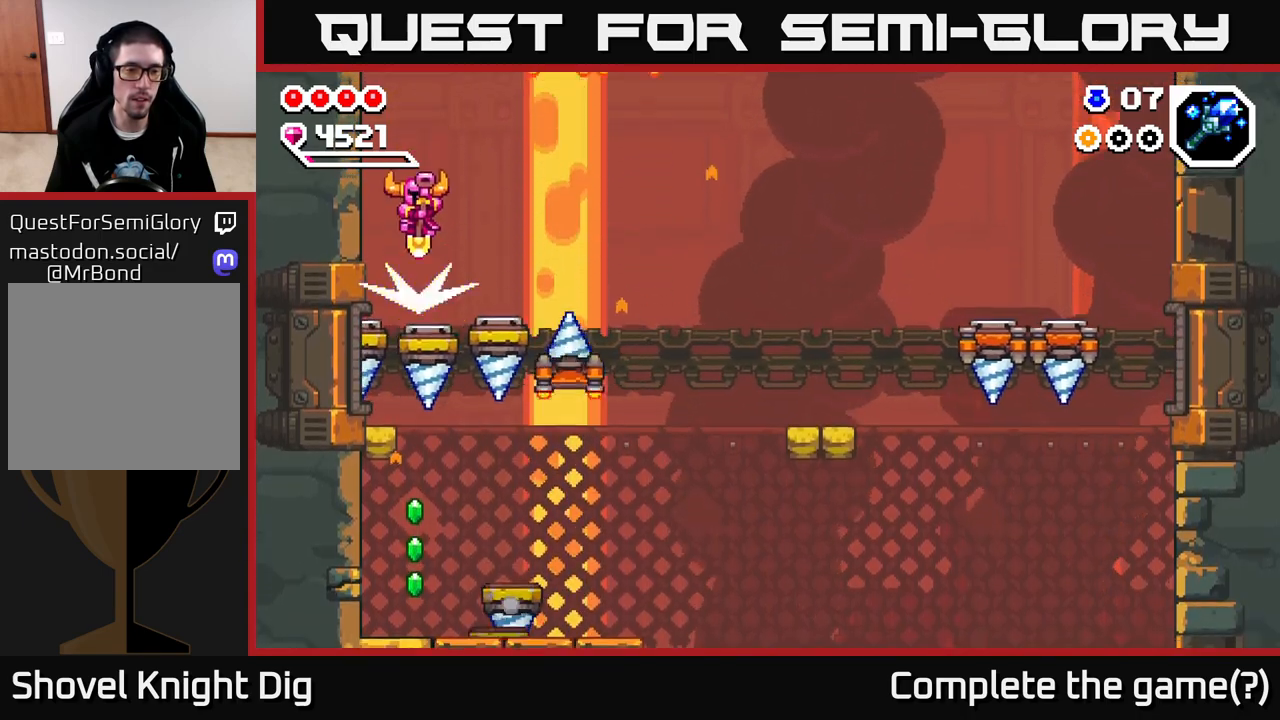
{"buttons": ["A"], "left_stick": "center", "right_stick": "center", "events": [[33, "left_stick", "down-right"], [167, "left_stick", "center"]]}
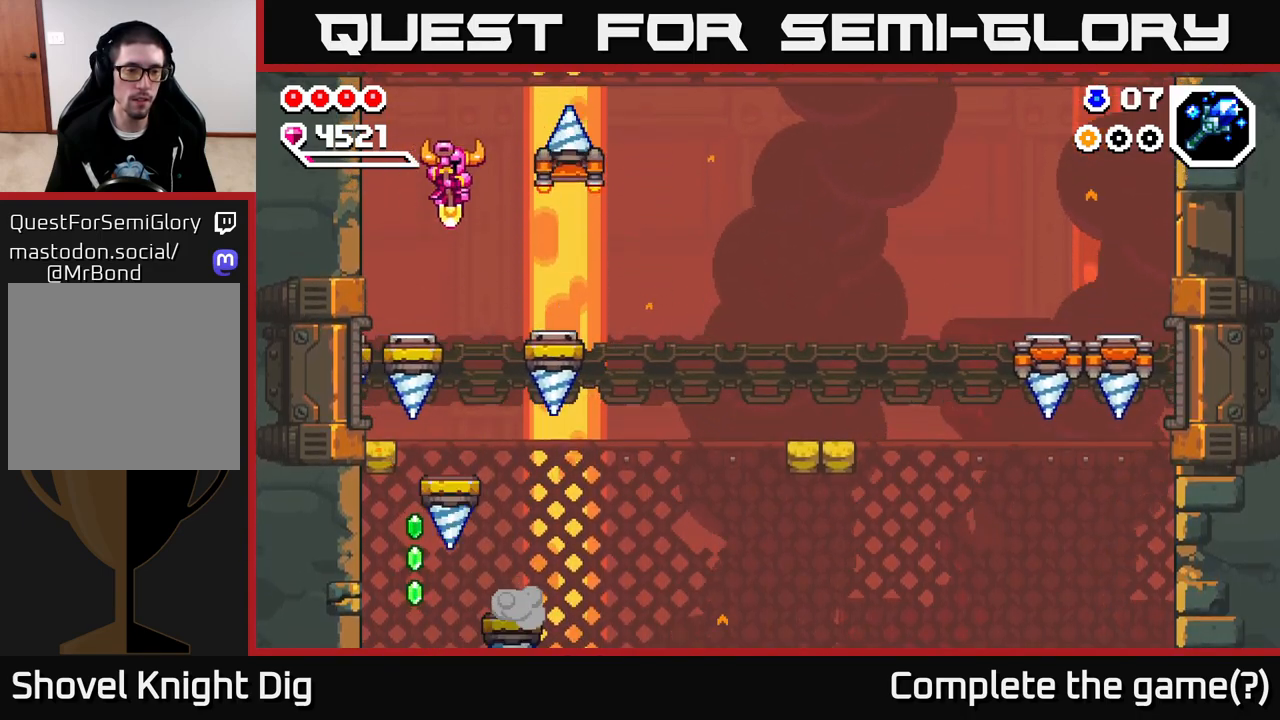
{"buttons": [], "left_stick": "center", "right_stick": "center", "events": [[117, "left_stick", "right"], [400, "left_stick", "center"], [467, "A", "up"]]}
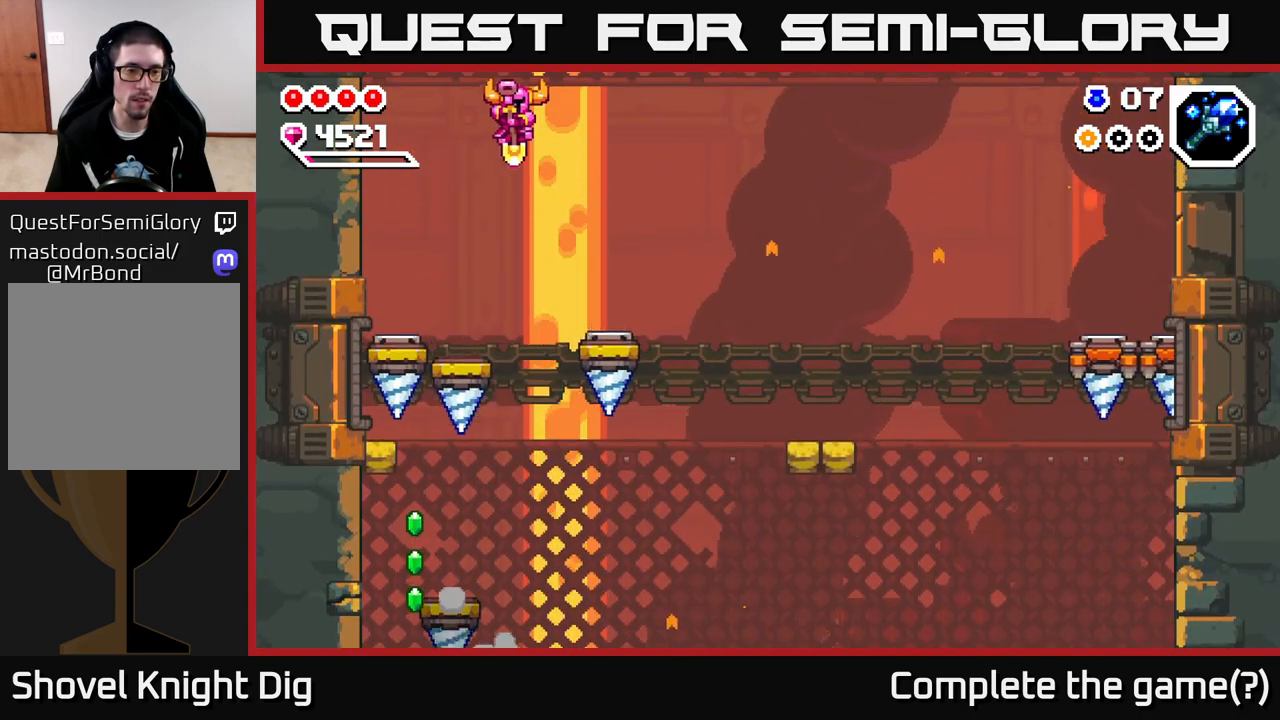
{"buttons": [], "left_stick": "left", "right_stick": "center", "events": [[183, "left_stick", "right"], [383, "left_stick", "center"], [467, "left_stick", "left"]]}
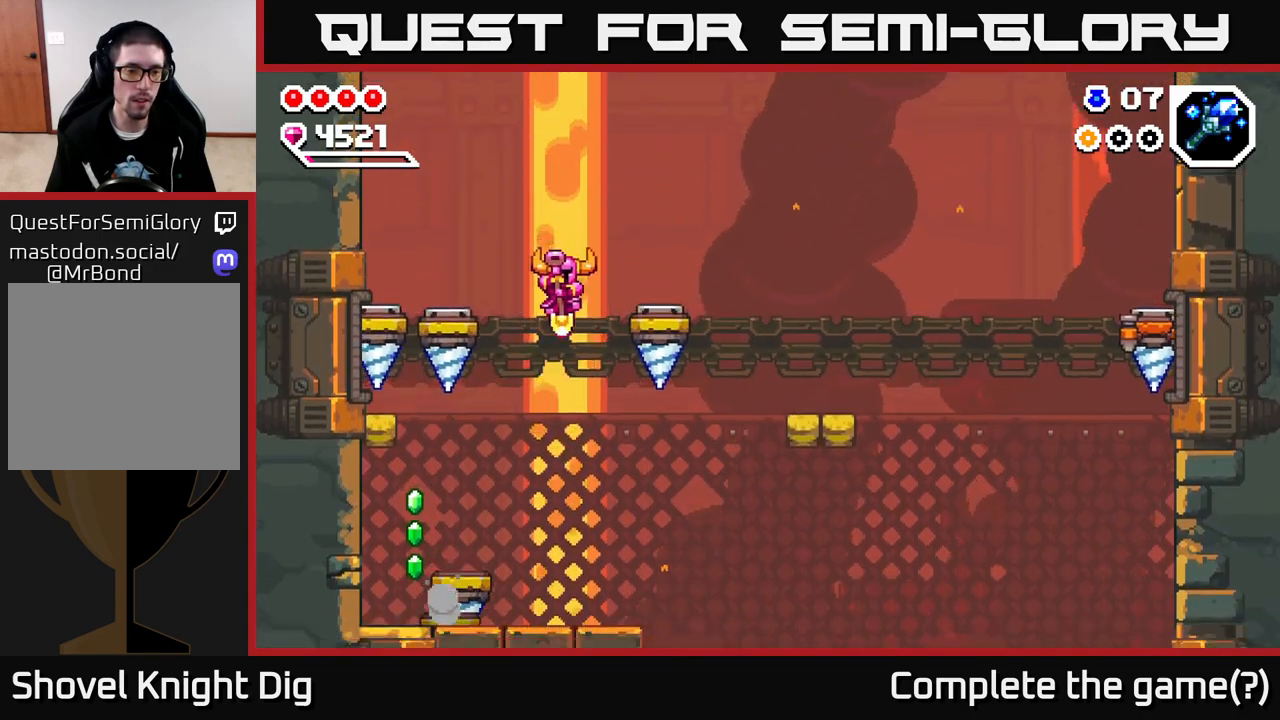
{"buttons": [], "left_stick": "left", "right_stick": "center", "events": [[317, "X", "down"], [400, "X", "up"]]}
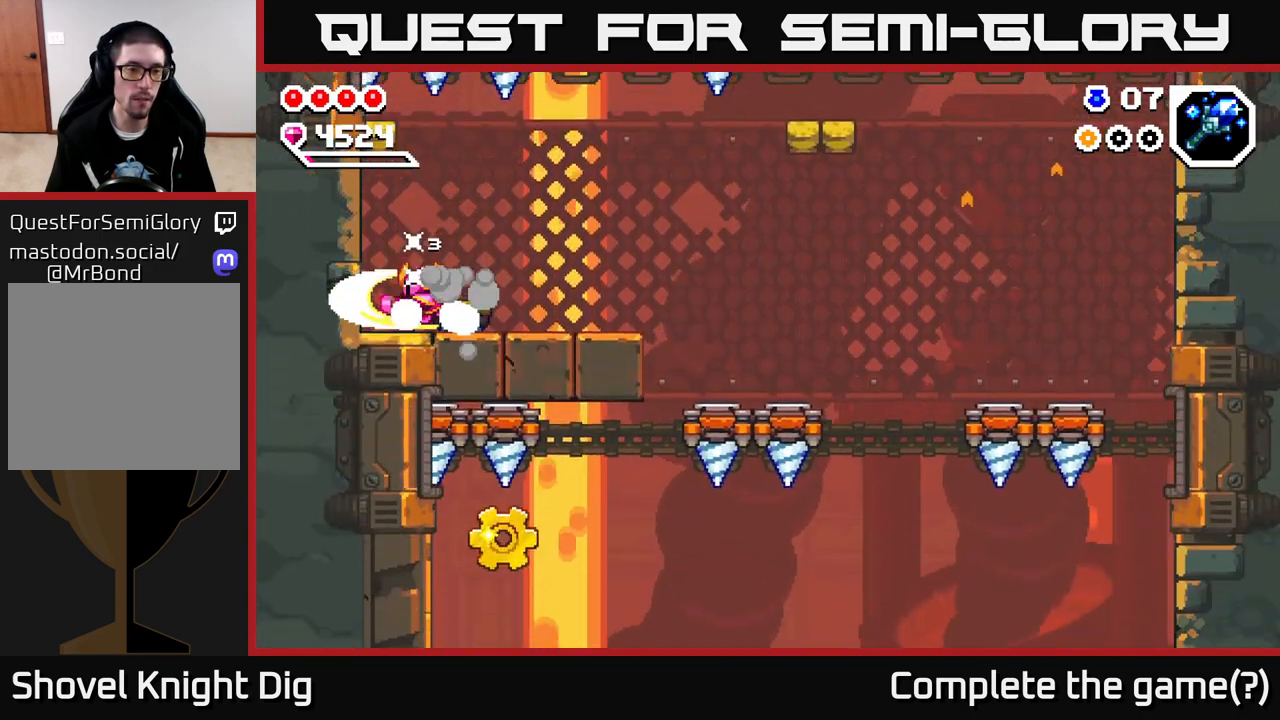
{"buttons": [], "left_stick": "left", "right_stick": "center", "events": [[33, "A", "down"], [100, "A", "up"]]}
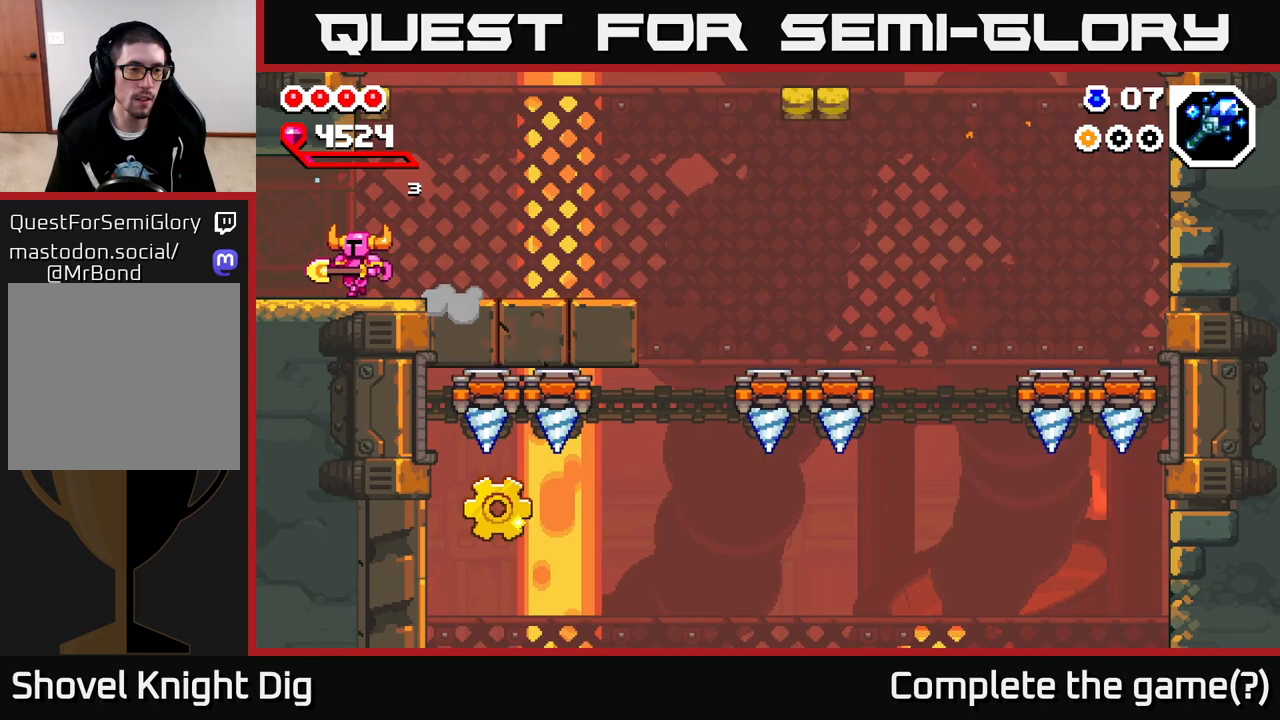
{"buttons": [], "left_stick": "left", "right_stick": "center", "events": []}
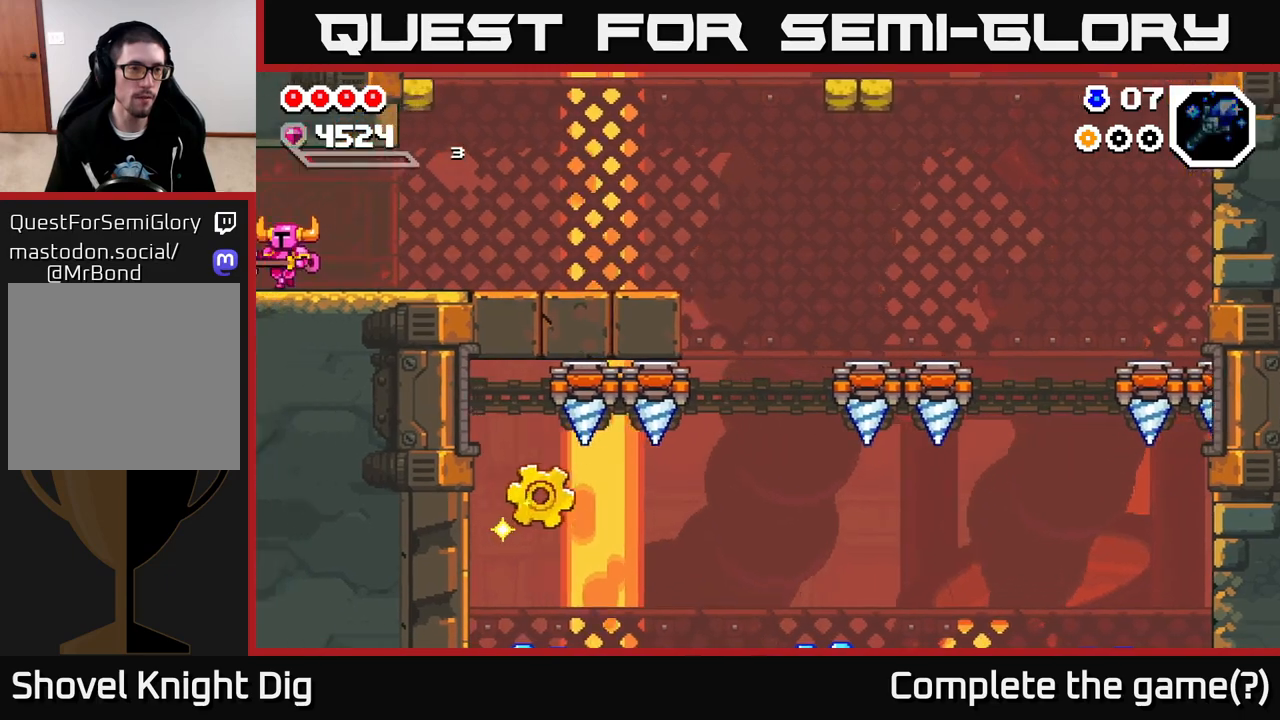
{"buttons": [], "left_stick": "left", "right_stick": "center", "events": [[300, "left_stick", "center"], [467, "left_stick", "left"]]}
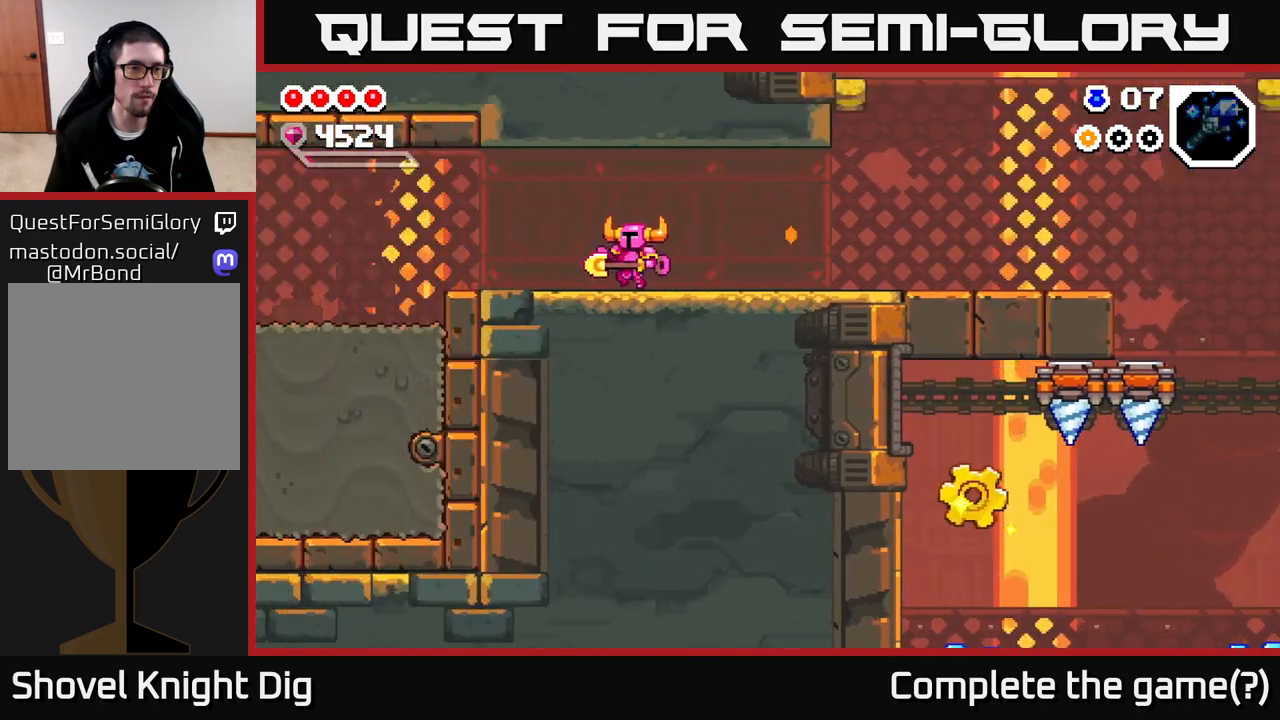
{"buttons": [], "left_stick": "left", "right_stick": "center", "events": []}
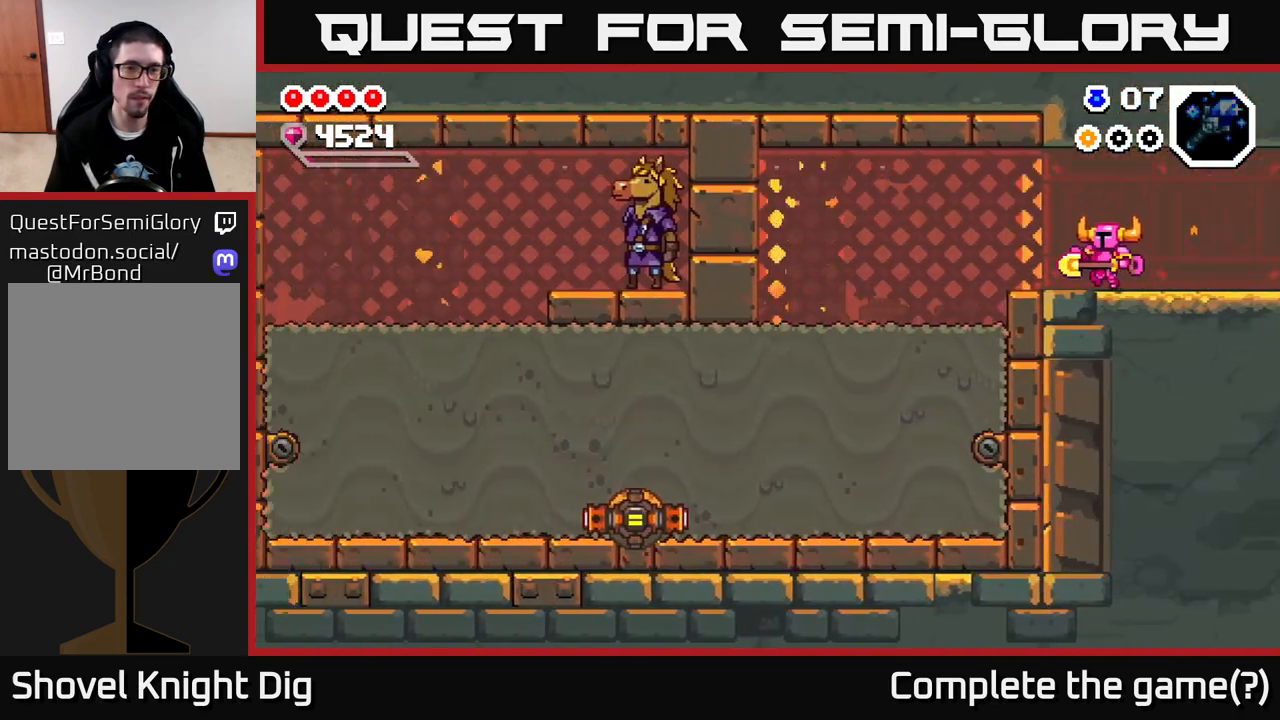
{"buttons": [], "left_stick": "left", "right_stick": "center", "events": []}
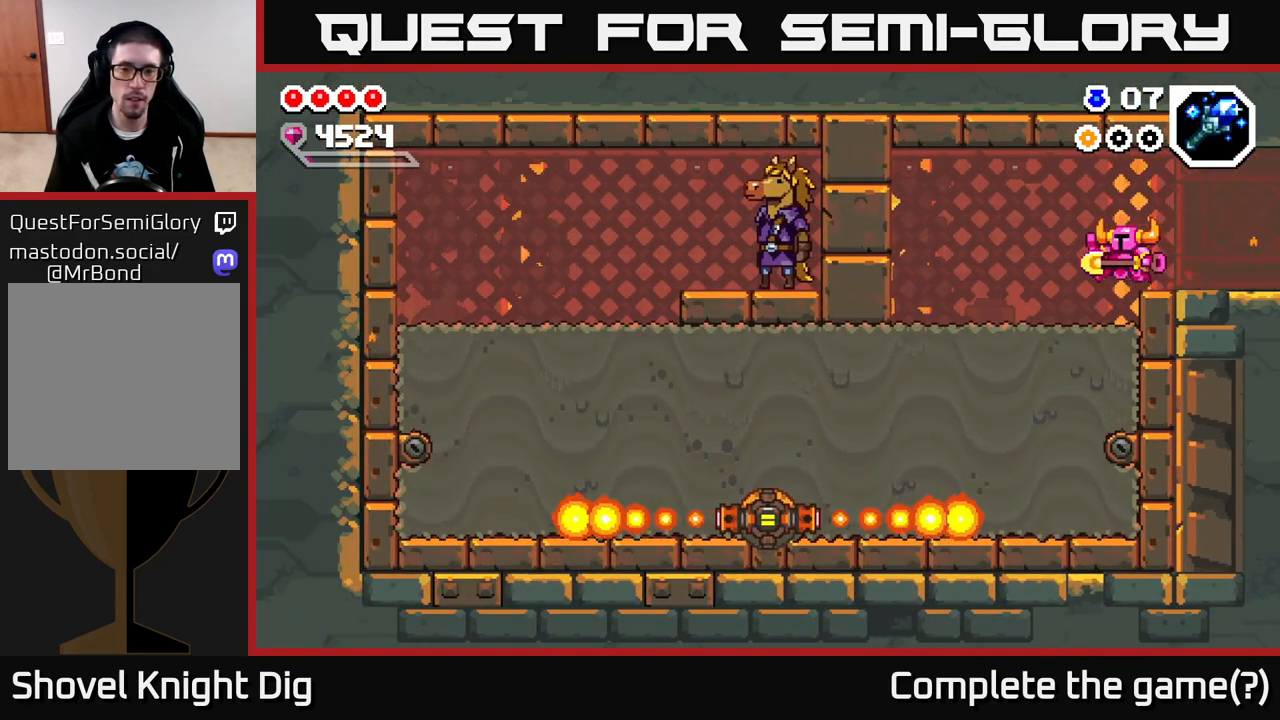
{"buttons": [], "left_stick": "left", "right_stick": "center", "events": []}
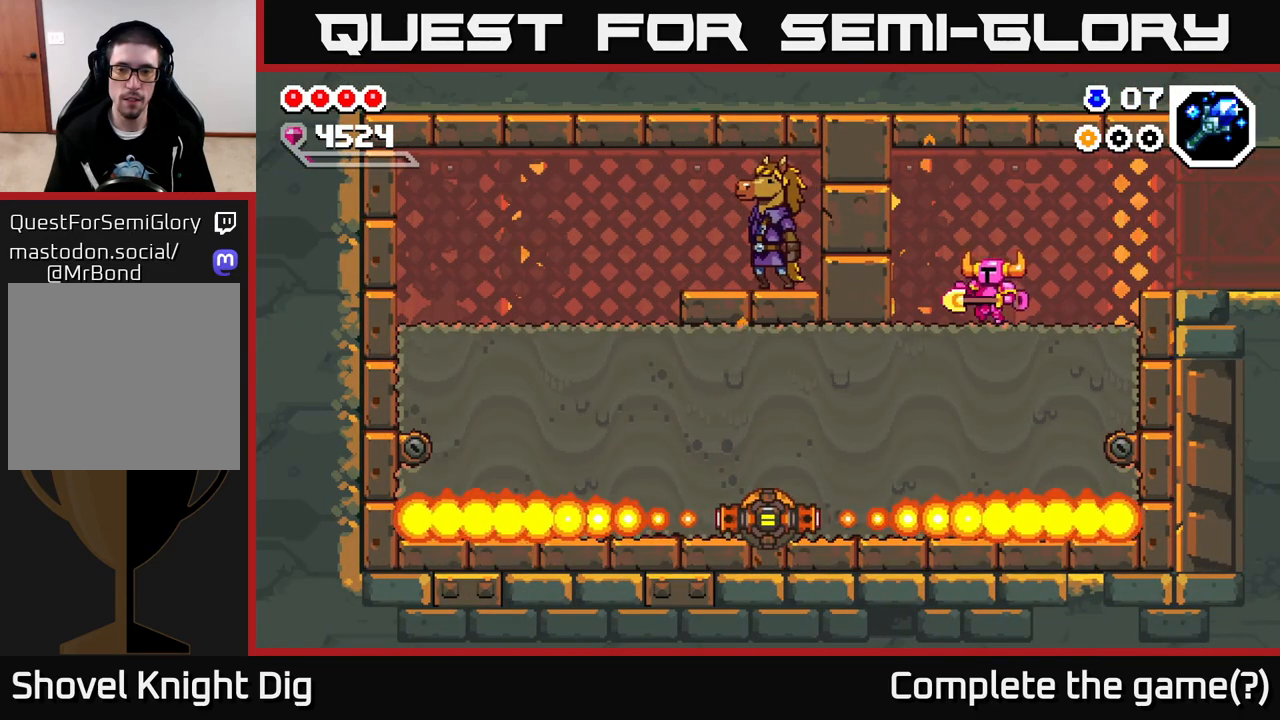
{"buttons": ["X"], "left_stick": "left", "right_stick": "center", "events": [[67, "left_stick", "down-left"], [117, "X", "down"], [217, "X", "up"], [300, "X", "down"], [367, "left_stick", "left"], [383, "X", "up"], [467, "X", "down"]]}
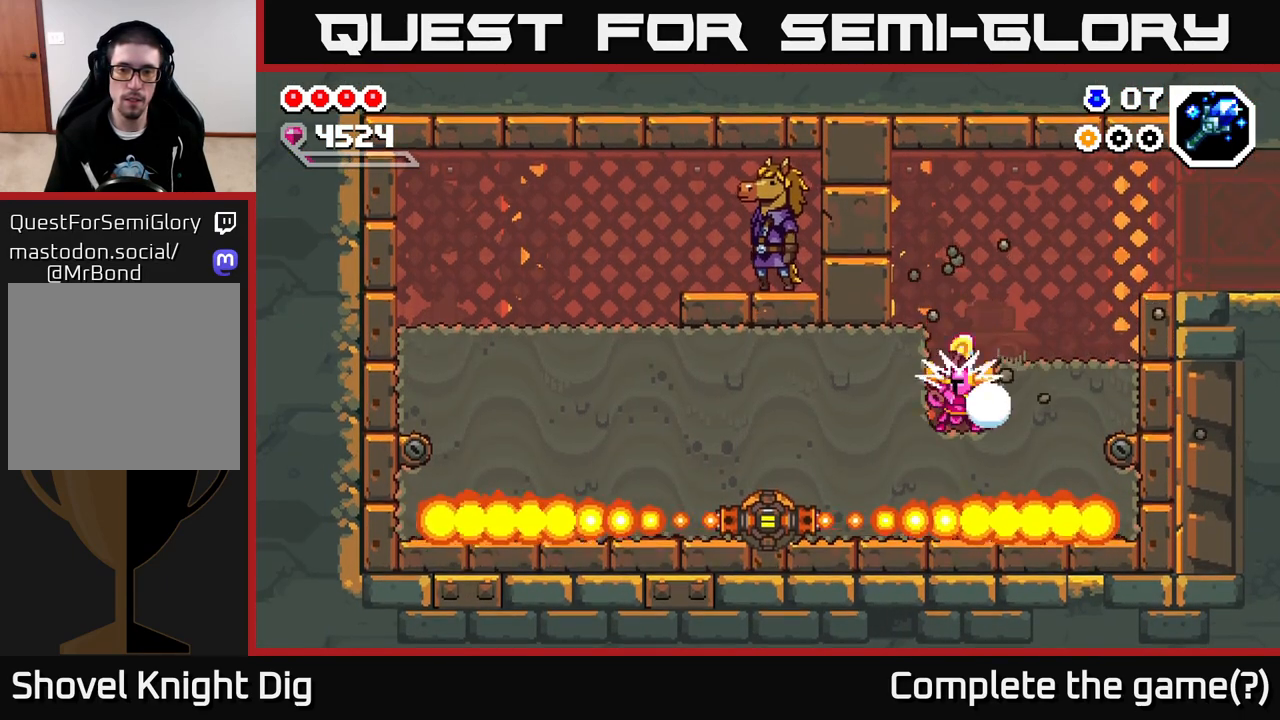
{"buttons": [], "left_stick": "left", "right_stick": "center", "events": [[100, "X", "up"], [183, "X", "down"], [300, "X", "up"], [367, "X", "down"], [500, "X", "up"]]}
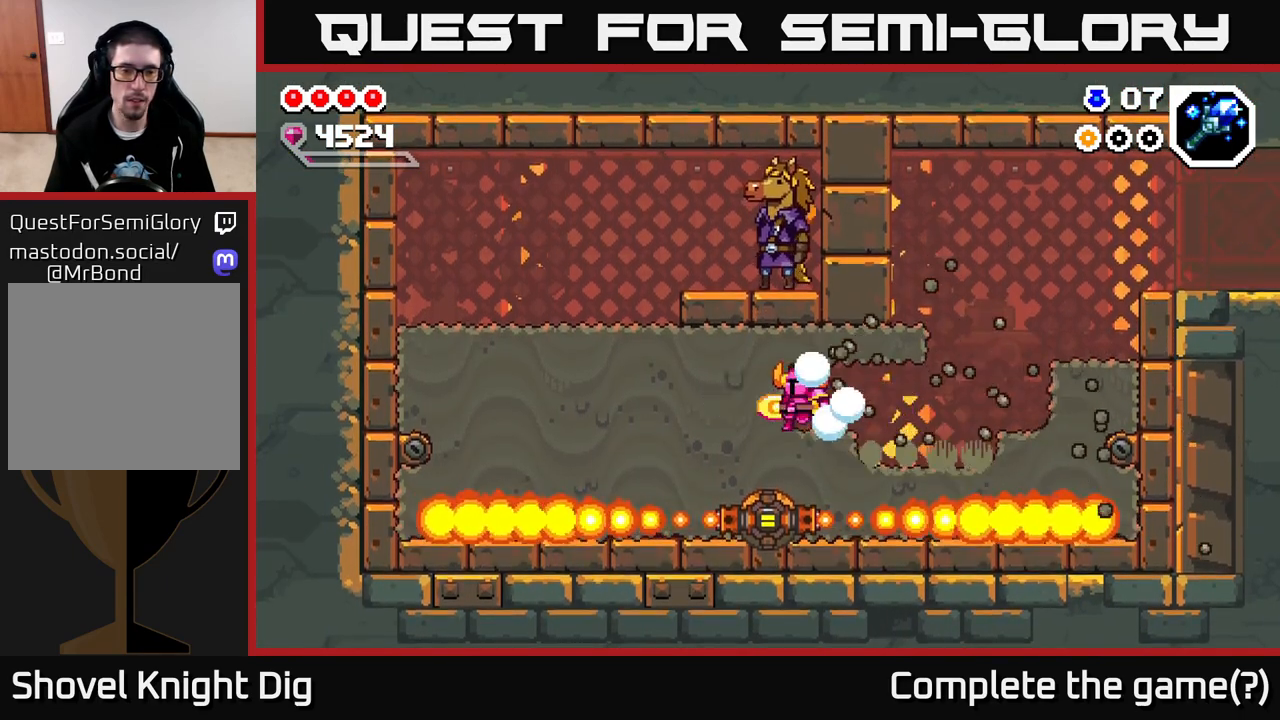
{"buttons": ["X"], "left_stick": "left", "right_stick": "center", "events": [[67, "X", "down"], [183, "X", "up"], [267, "X", "down"], [367, "X", "up"], [450, "X", "down"]]}
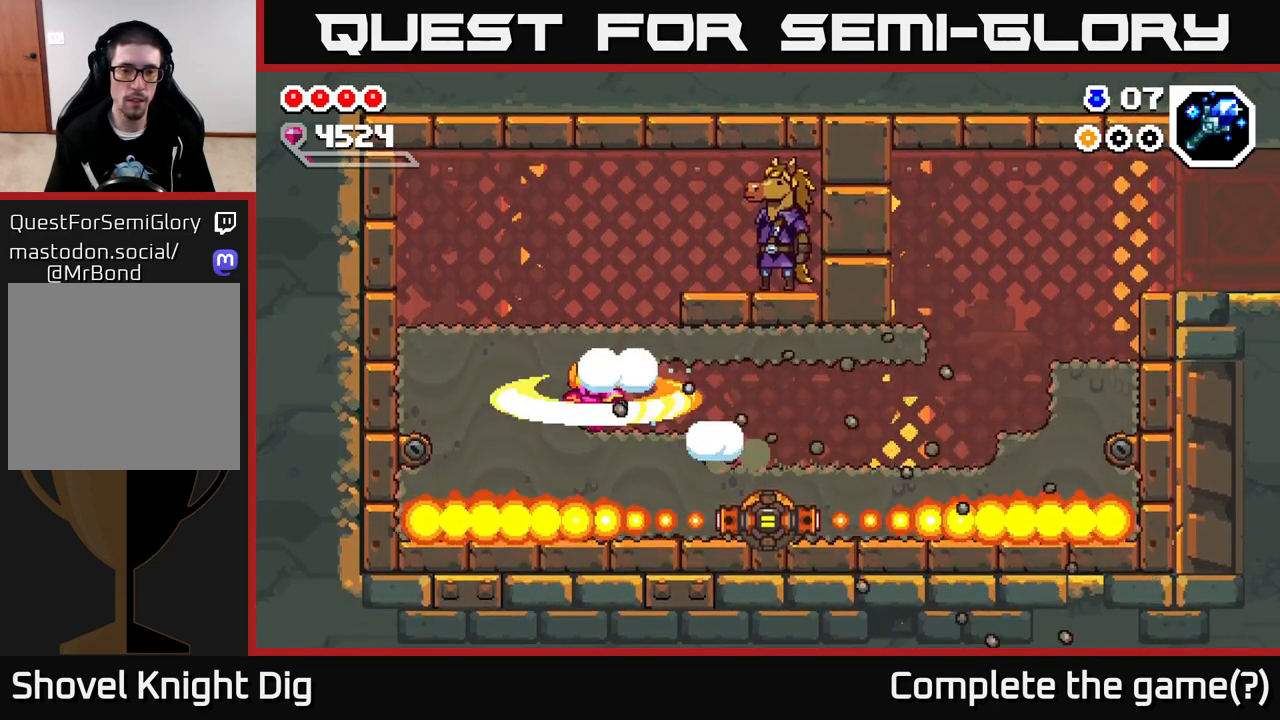
{"buttons": ["A"], "left_stick": "right", "right_stick": "center", "events": [[50, "A", "down"], [50, "X", "up"], [133, "left_stick", "right"], [183, "A", "up"], [283, "A", "down"], [400, "A", "up"], [483, "A", "down"]]}
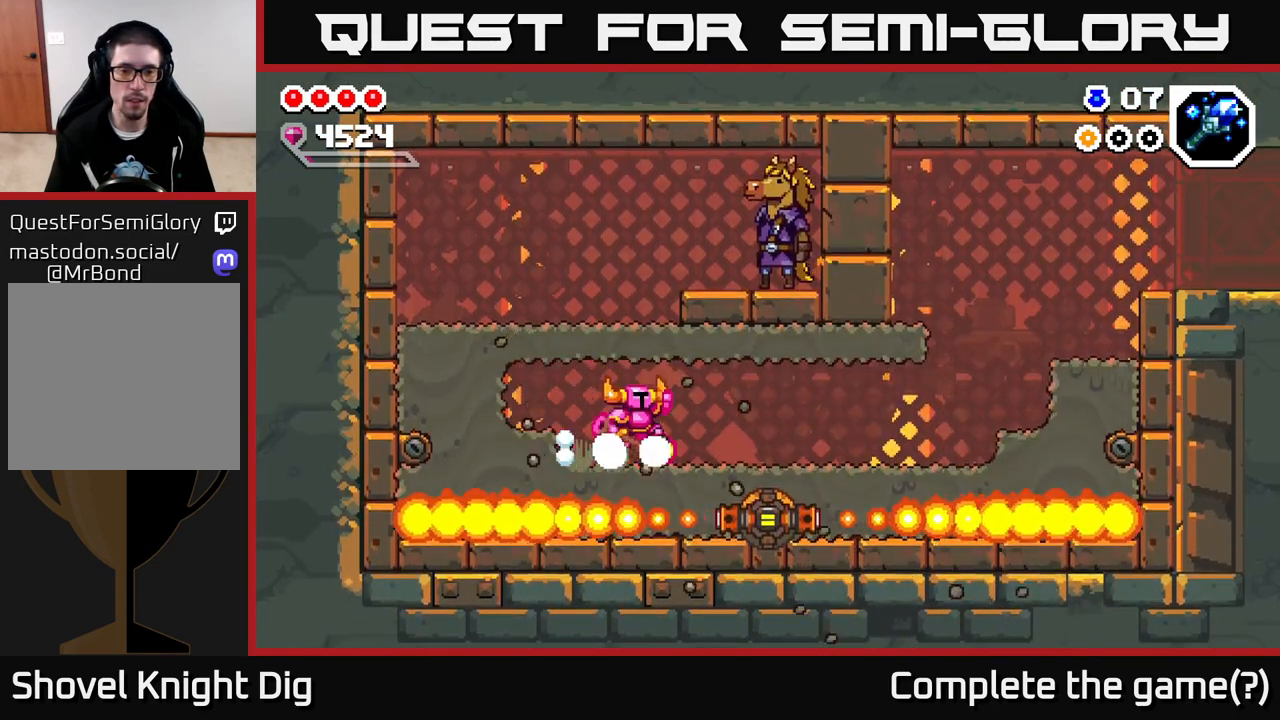
{"buttons": [], "left_stick": "right", "right_stick": "center", "events": [[117, "A", "up"], [350, "A", "down"], [483, "A", "up"]]}
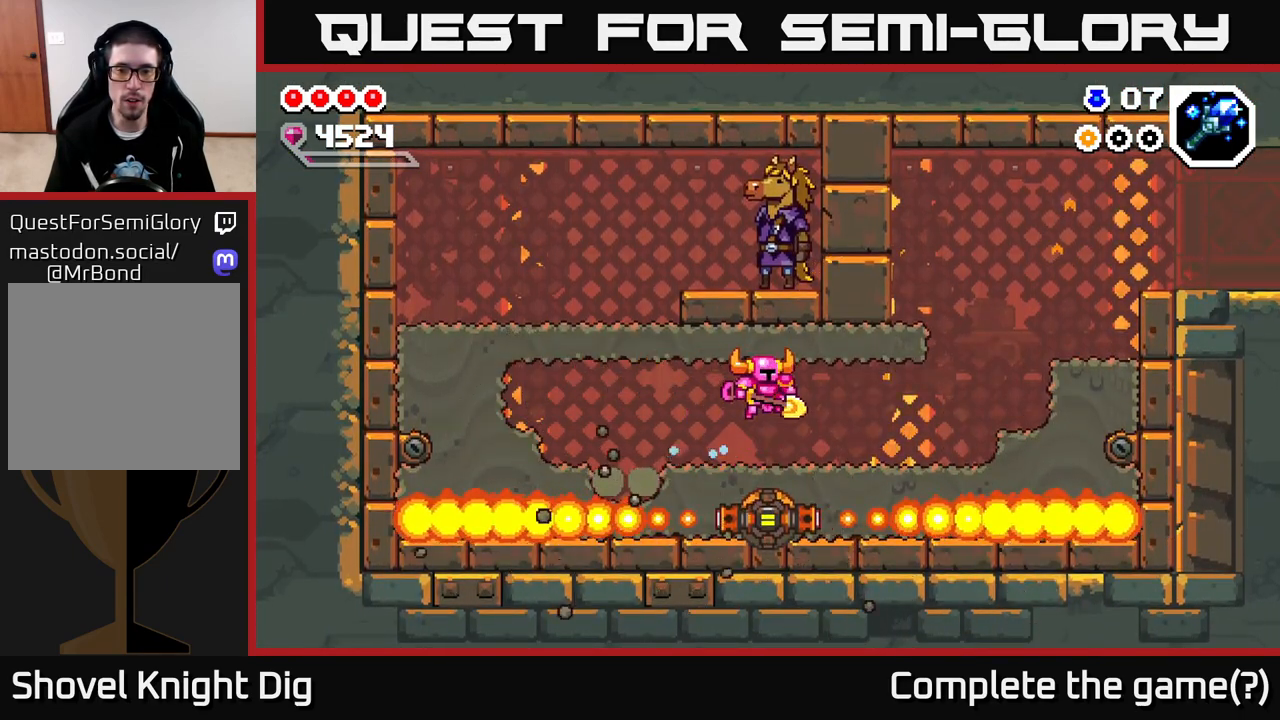
{"buttons": [], "left_stick": "right", "right_stick": "center", "events": [[133, "A", "down"], [300, "A", "up"]]}
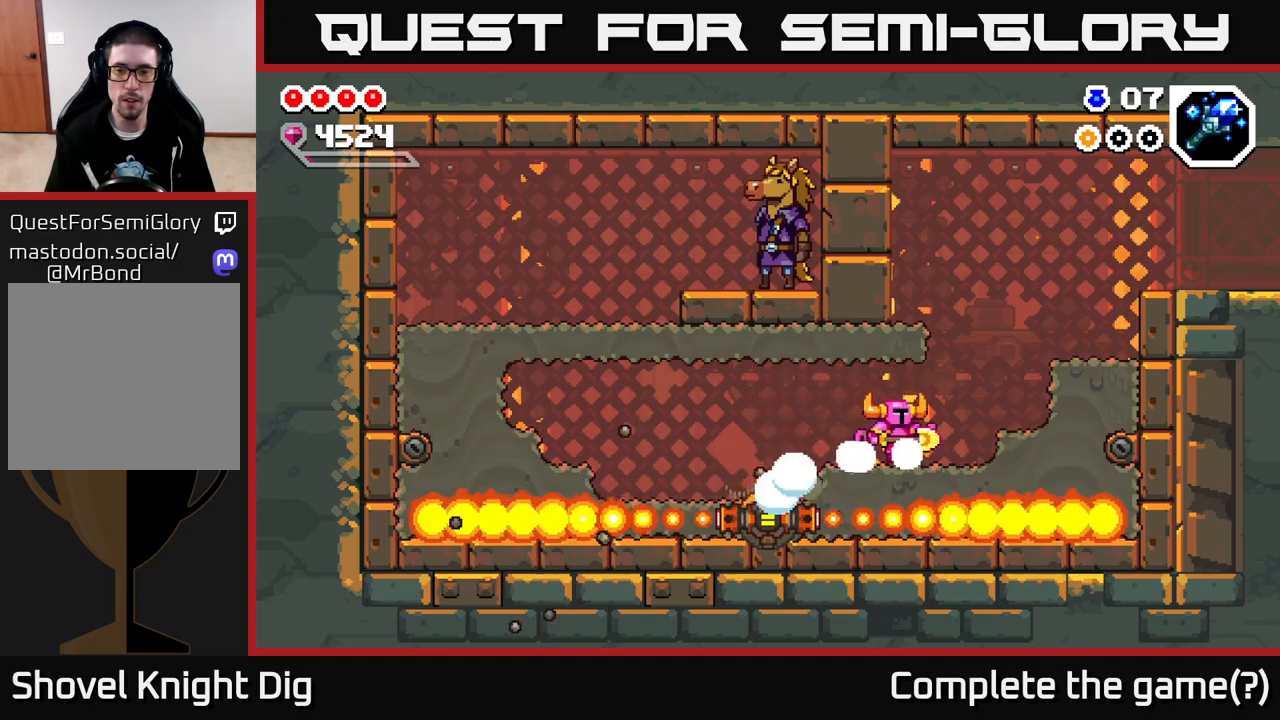
{"buttons": ["X"], "left_stick": "left", "right_stick": "center", "events": [[167, "A", "down"], [250, "X", "down"], [250, "left_stick", "left"], [267, "A", "up"], [367, "X", "up"], [450, "X", "down"]]}
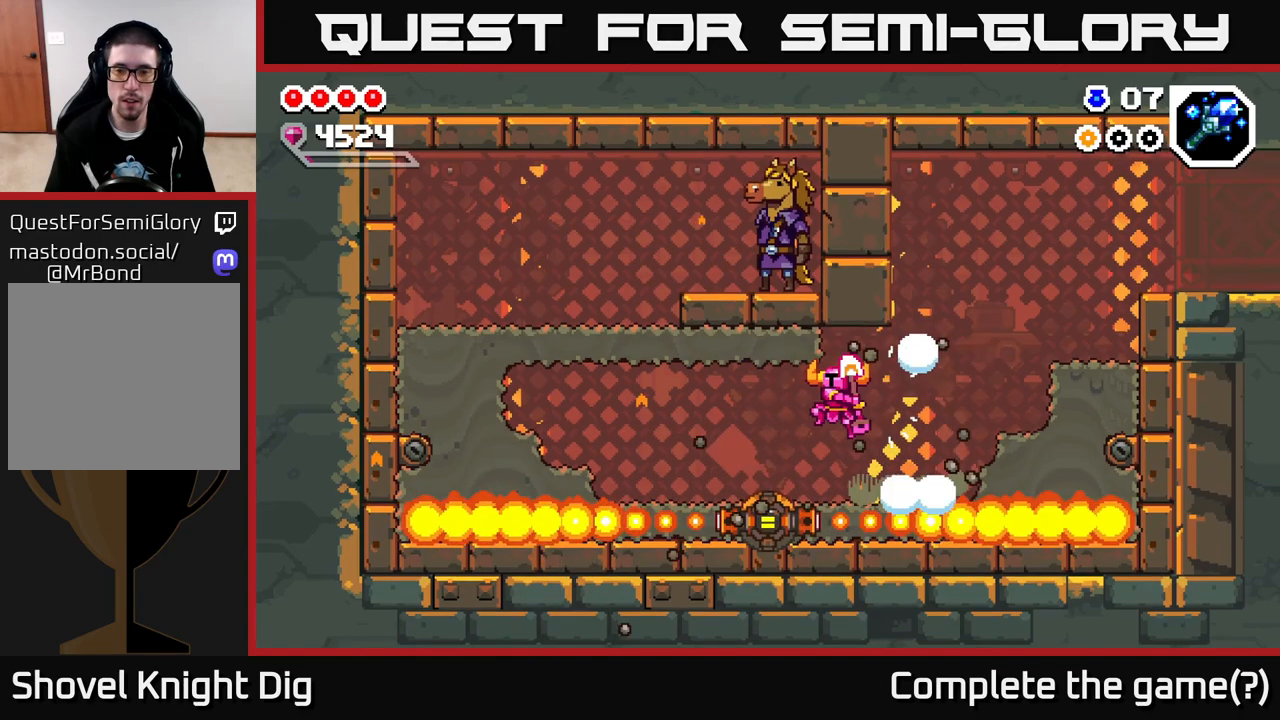
{"buttons": [], "left_stick": "left", "right_stick": "center", "events": [[67, "X", "up"], [167, "X", "down"], [267, "X", "up"], [350, "X", "down"], [467, "X", "up"]]}
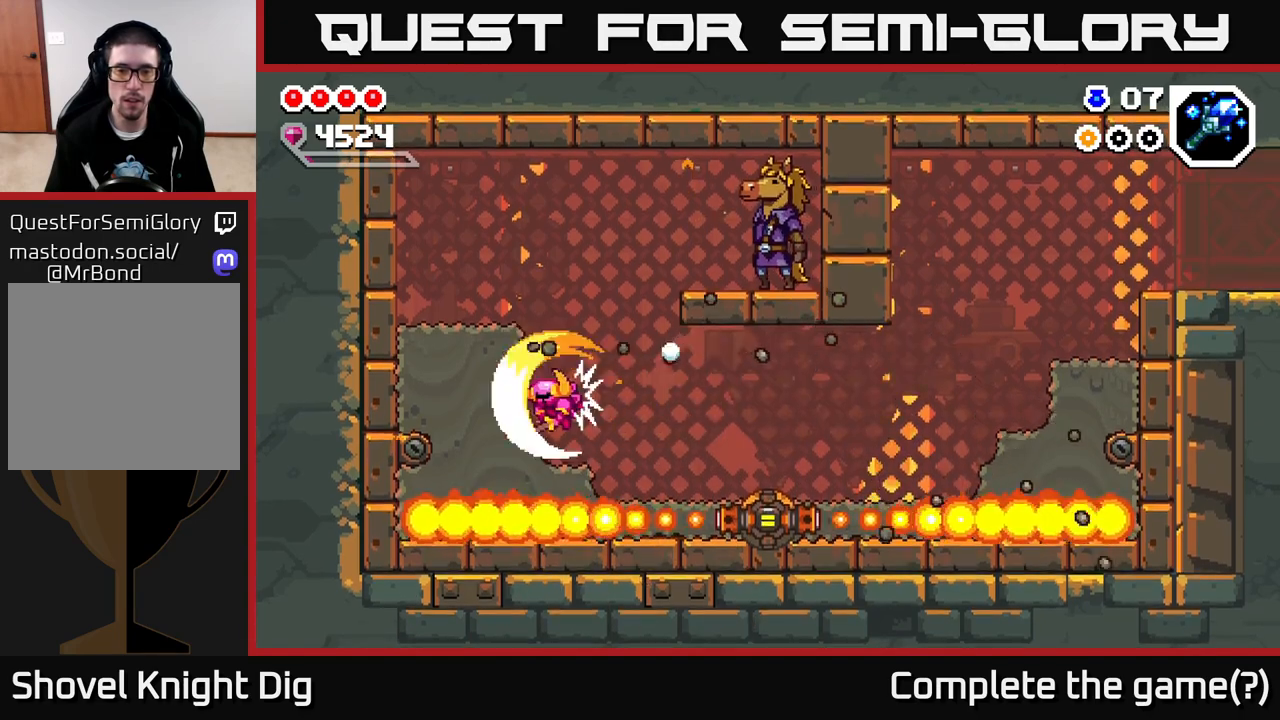
{"buttons": ["A"], "left_stick": "right", "right_stick": "center", "events": [[33, "X", "down"], [150, "X", "up"], [250, "left_stick", "center"], [383, "A", "down"], [383, "left_stick", "right"]]}
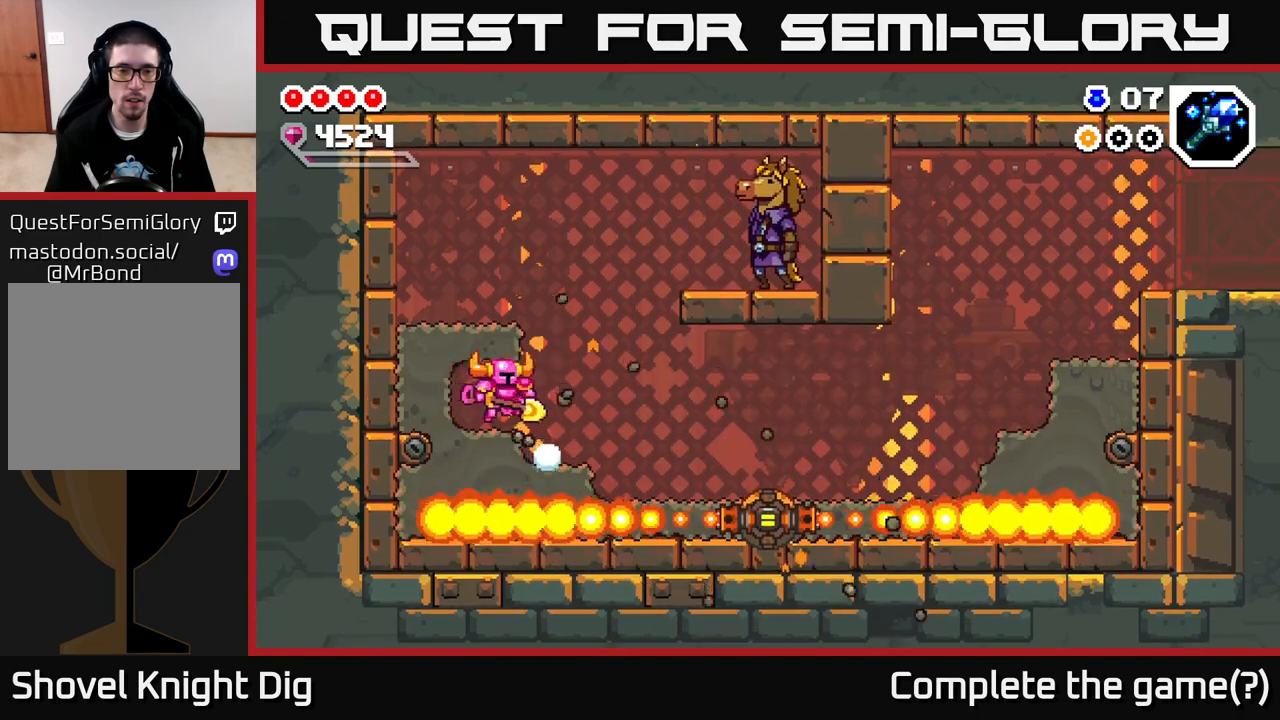
{"buttons": ["A"], "left_stick": "right", "right_stick": "center", "events": [[50, "left_stick", "left"], [117, "A", "up"], [233, "left_stick", "right"], [500, "A", "down"]]}
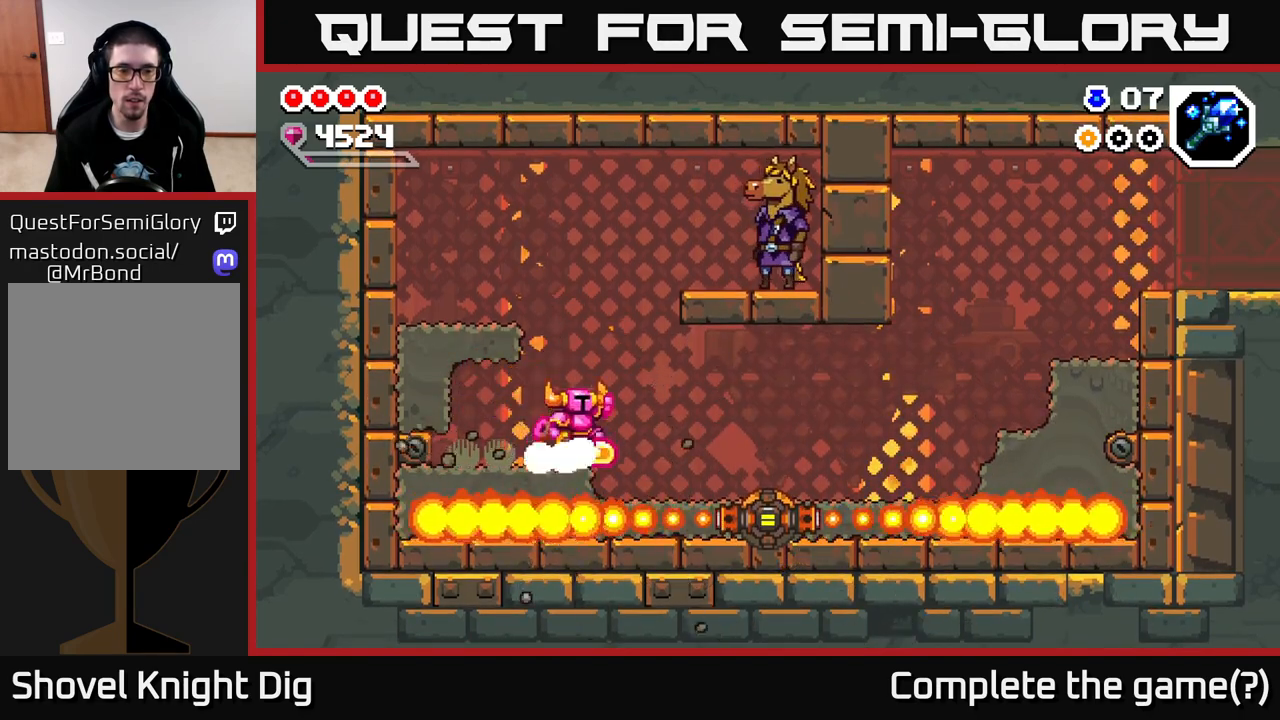
{"buttons": [], "left_stick": "up-left", "right_stick": "center", "events": [[67, "left_stick", "up-left"], [400, "A", "up"]]}
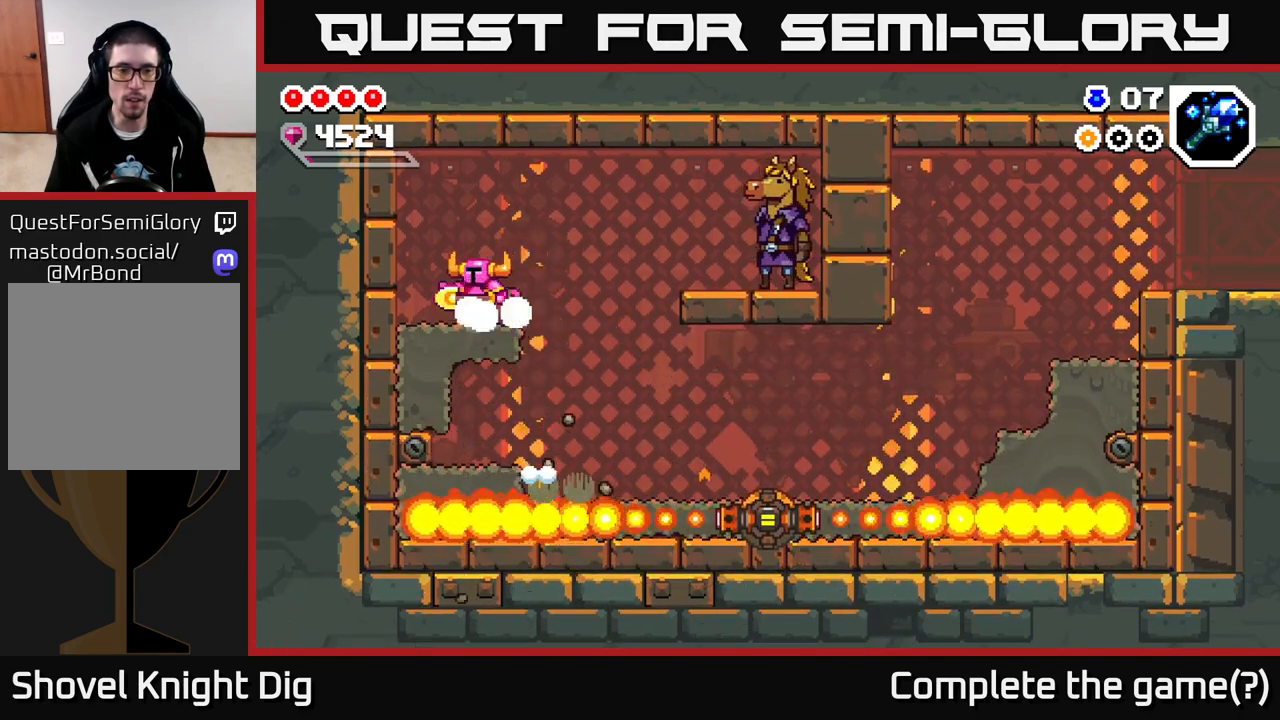
{"buttons": ["A"], "left_stick": "right", "right_stick": "center", "events": [[33, "left_stick", "right"], [350, "A", "down"]]}
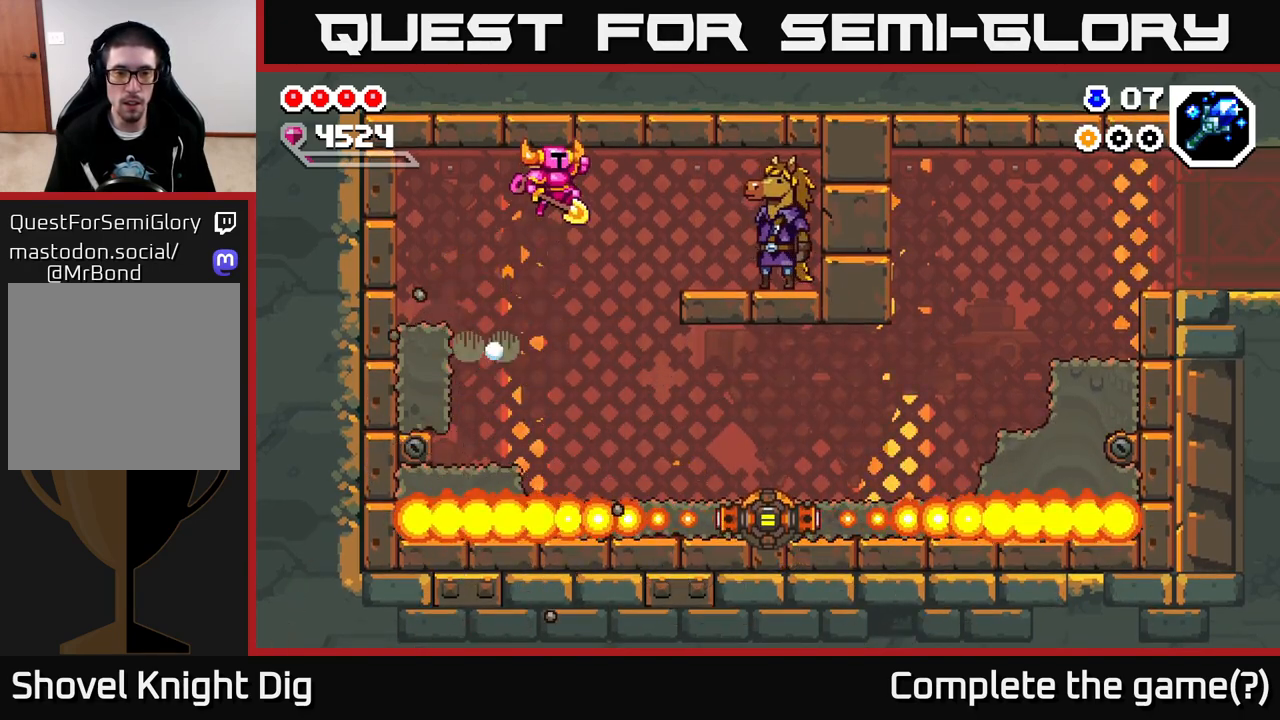
{"buttons": [], "left_stick": "right", "right_stick": "center", "events": [[433, "A", "up"]]}
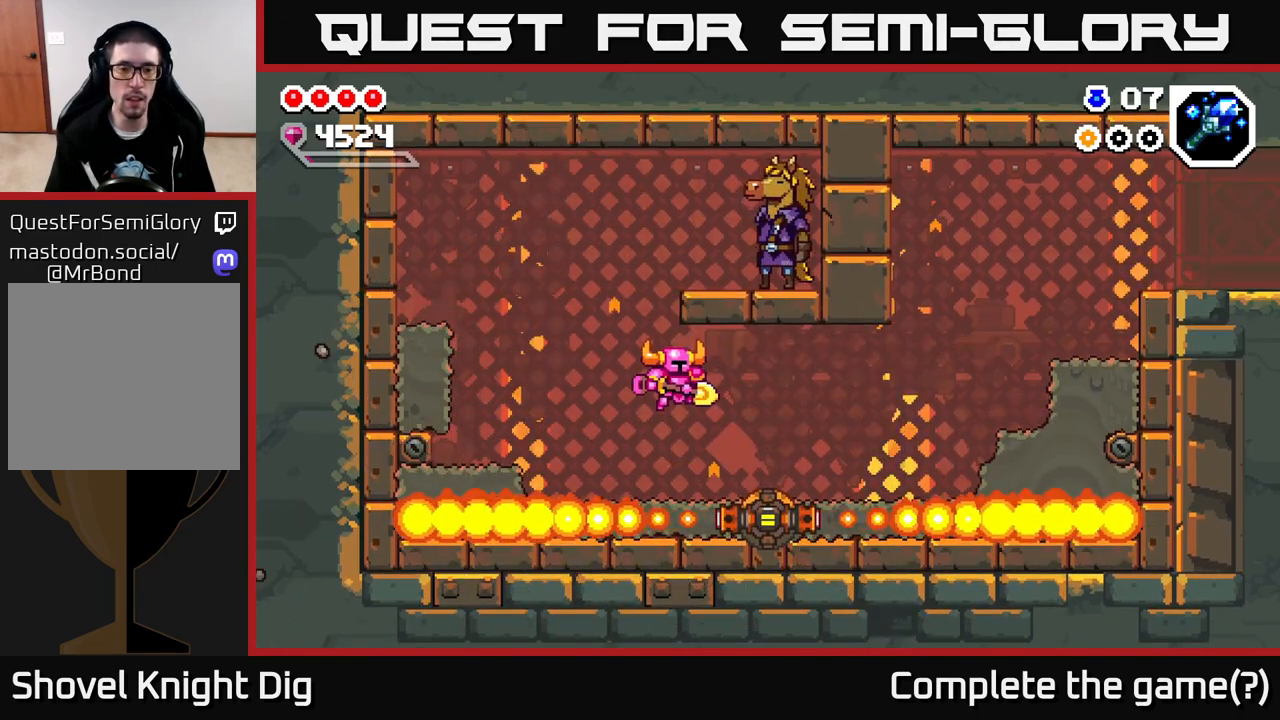
{"buttons": [], "left_stick": "center", "right_stick": "center", "events": [[150, "A", "down"], [467, "A", "up"], [467, "left_stick", "center"]]}
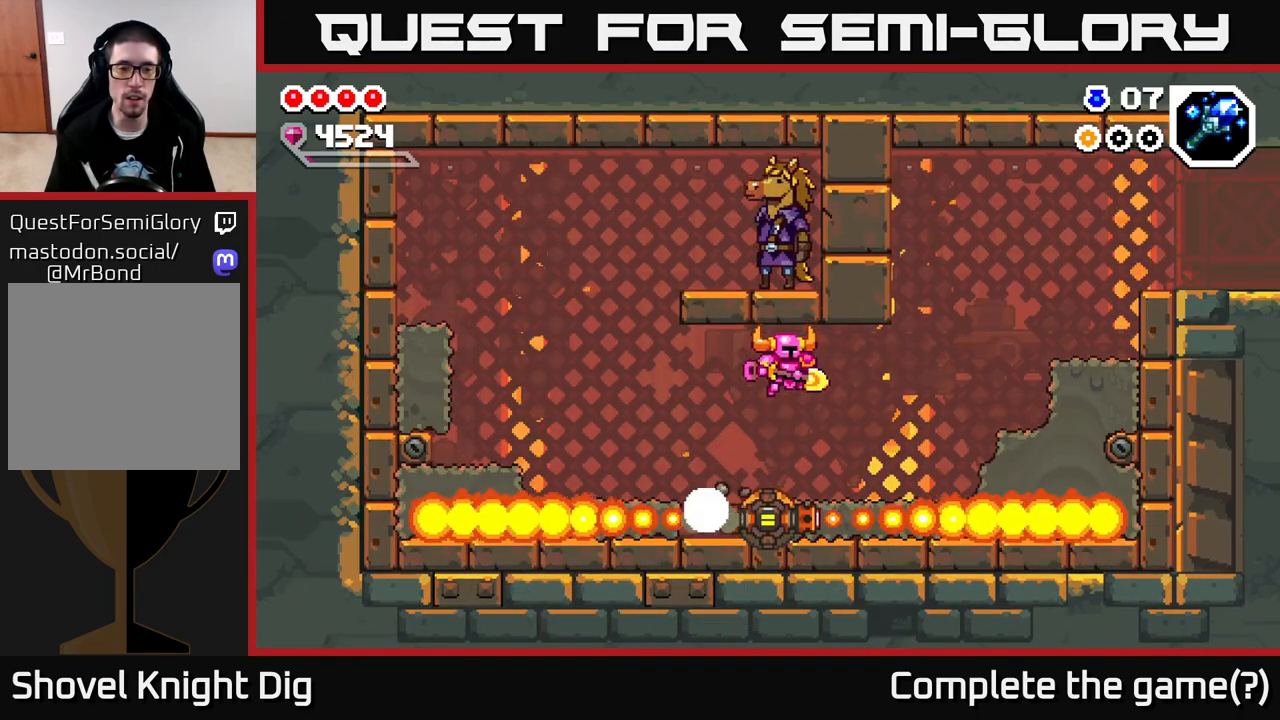
{"buttons": [], "left_stick": "down", "right_stick": "center", "events": [[150, "left_stick", "left"], [217, "A", "down"], [317, "left_stick", "down"], [400, "A", "up"]]}